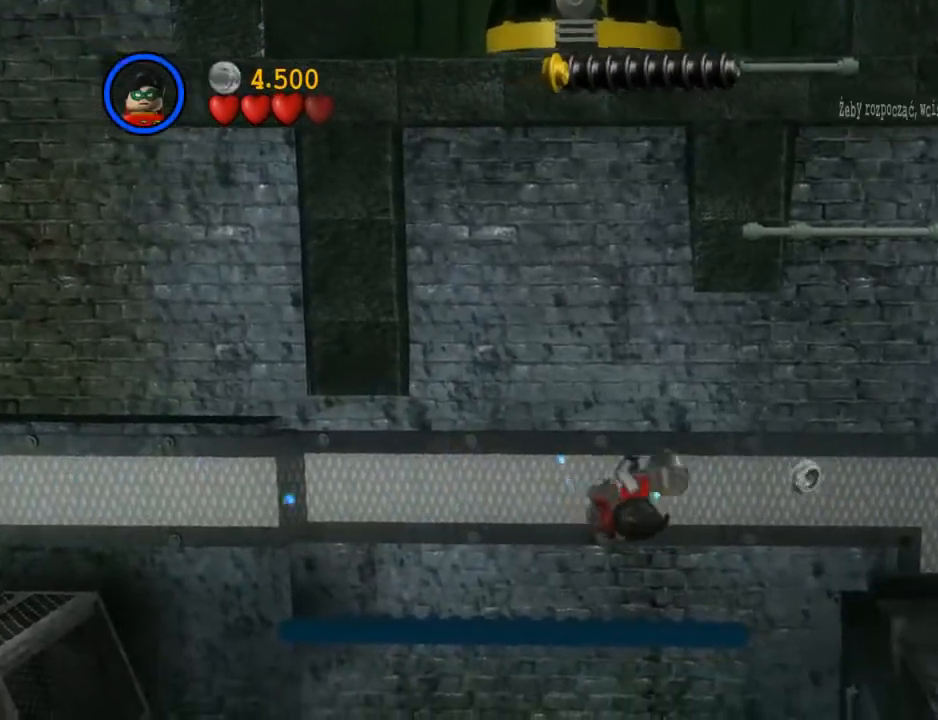
Gameplay with a controller (Xbox layout); each line is a JSON object with the inputs held at the frame after it. "events" lists button and stick changes between this image and that frame as [ms after this image, input, new state], when the widget could be followed in between. Not read: HOME L3 R3 right_stick.
{"buttons": [], "left_stick": "right", "events": []}
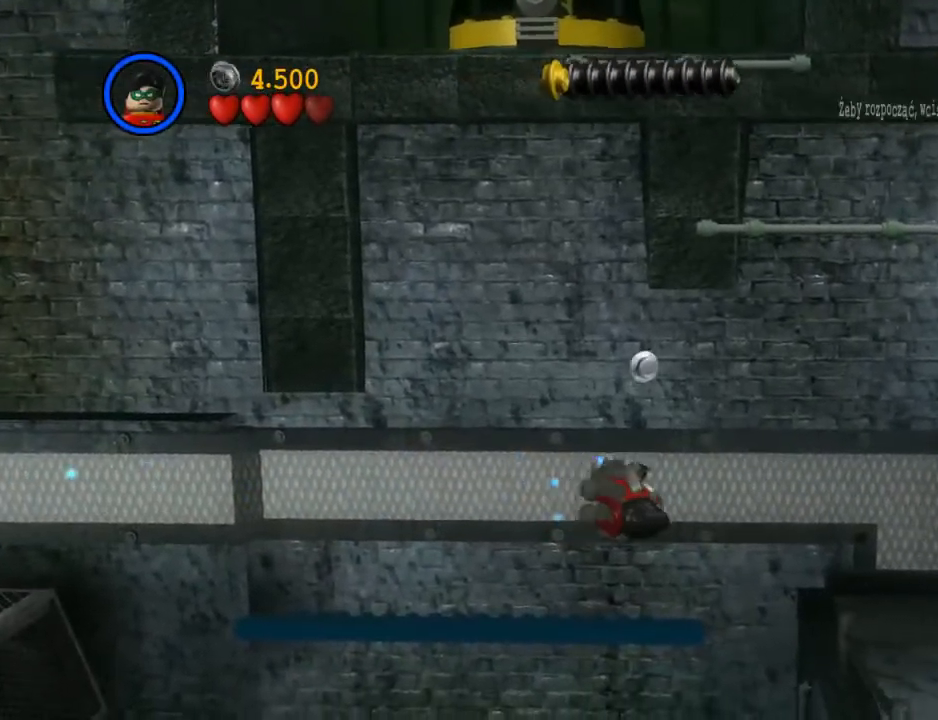
{"buttons": [], "left_stick": "right", "events": []}
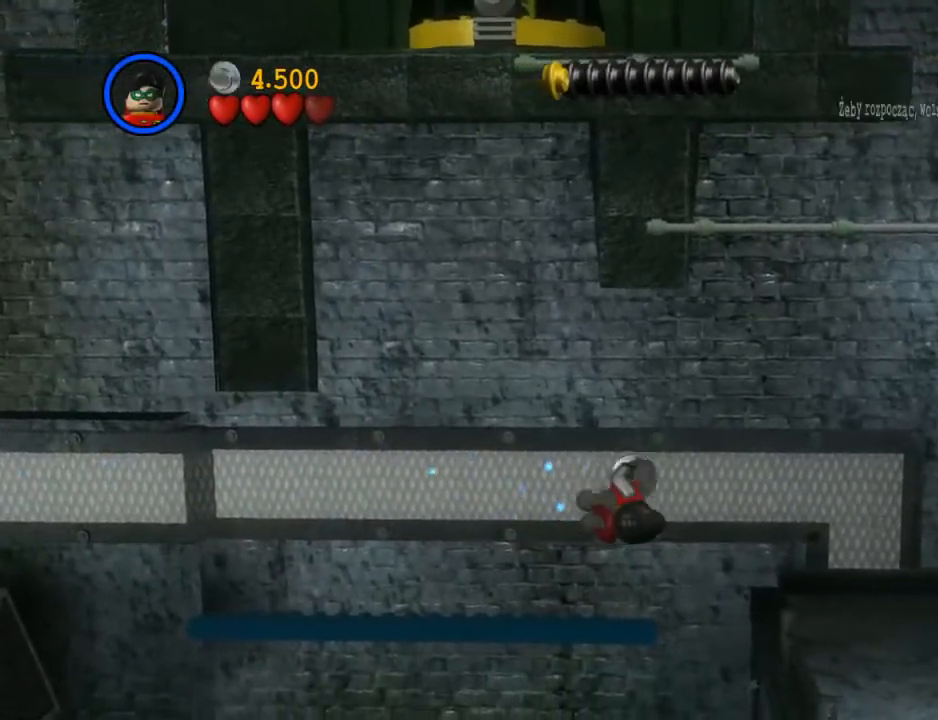
{"buttons": [], "left_stick": "right", "events": []}
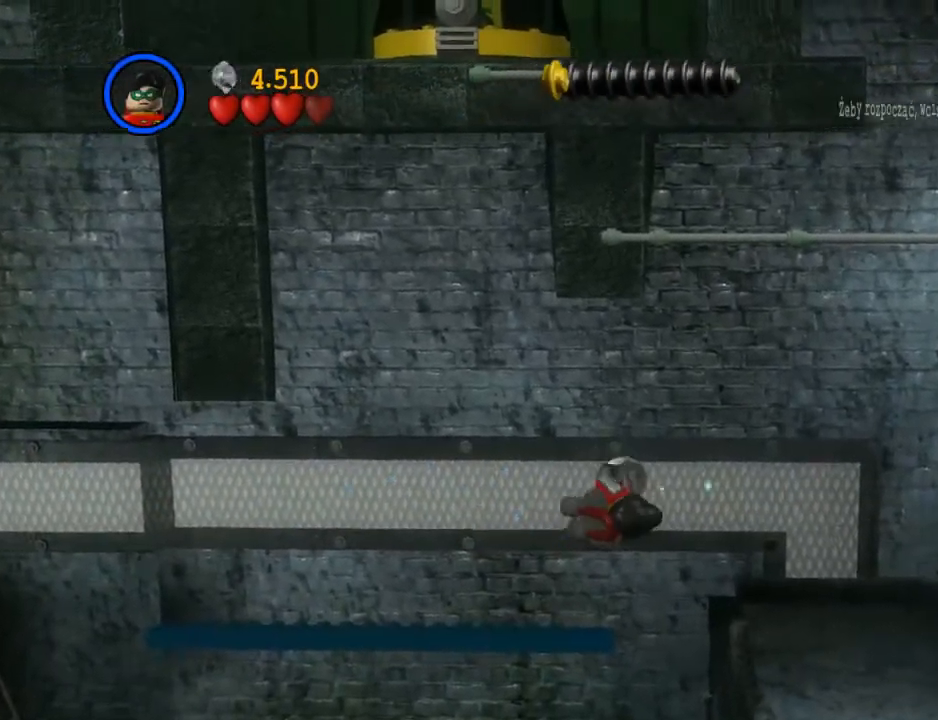
{"buttons": [], "left_stick": "right", "events": []}
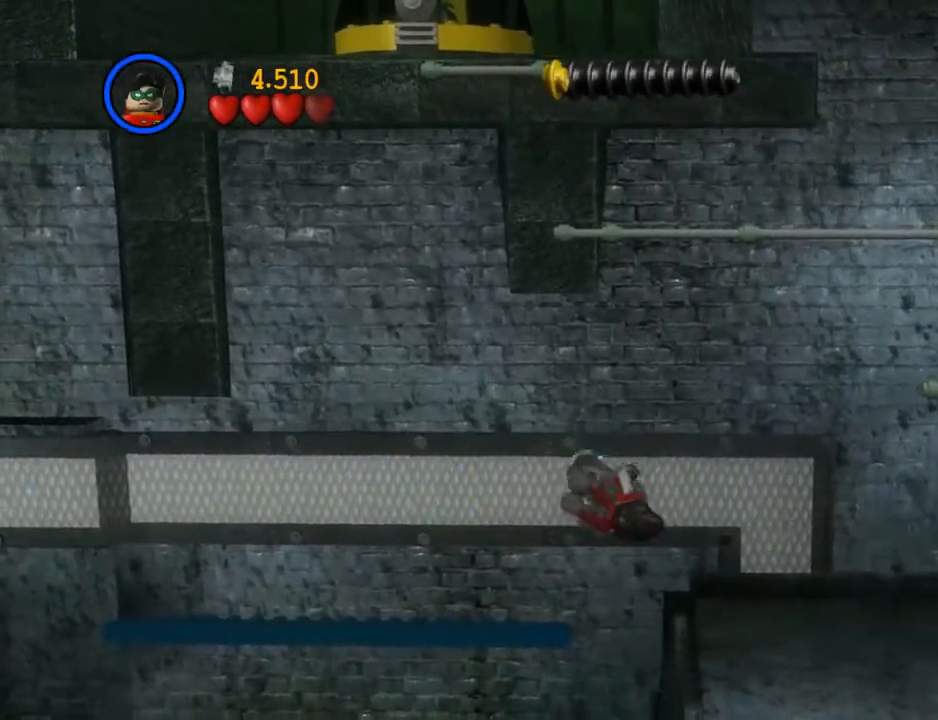
{"buttons": [], "left_stick": "right", "events": []}
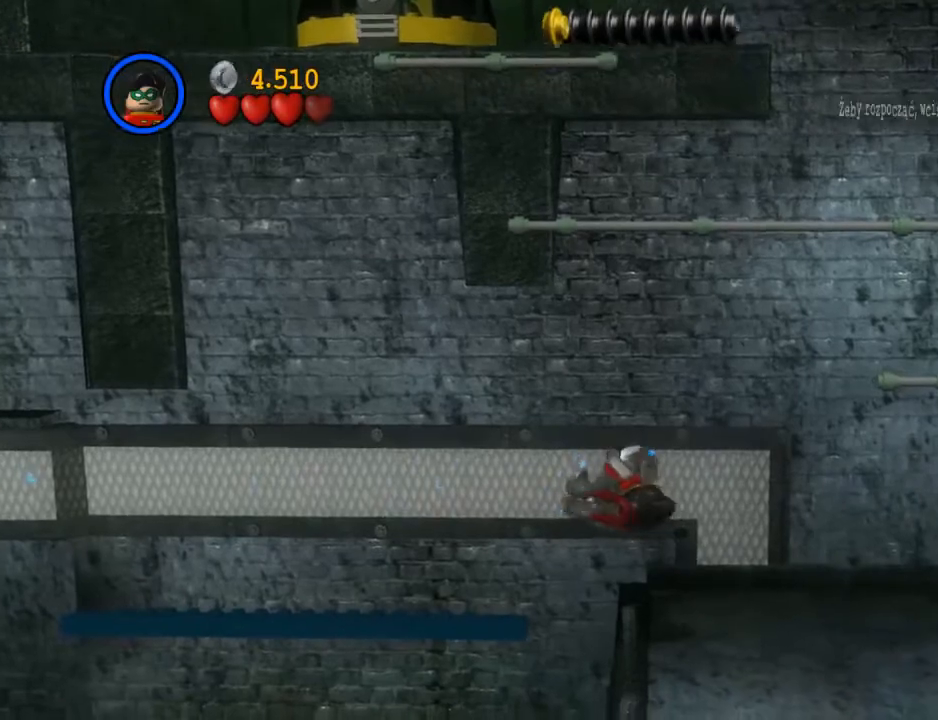
{"buttons": [], "left_stick": "down-right", "events": [[233, "left_stick", "down-right"]]}
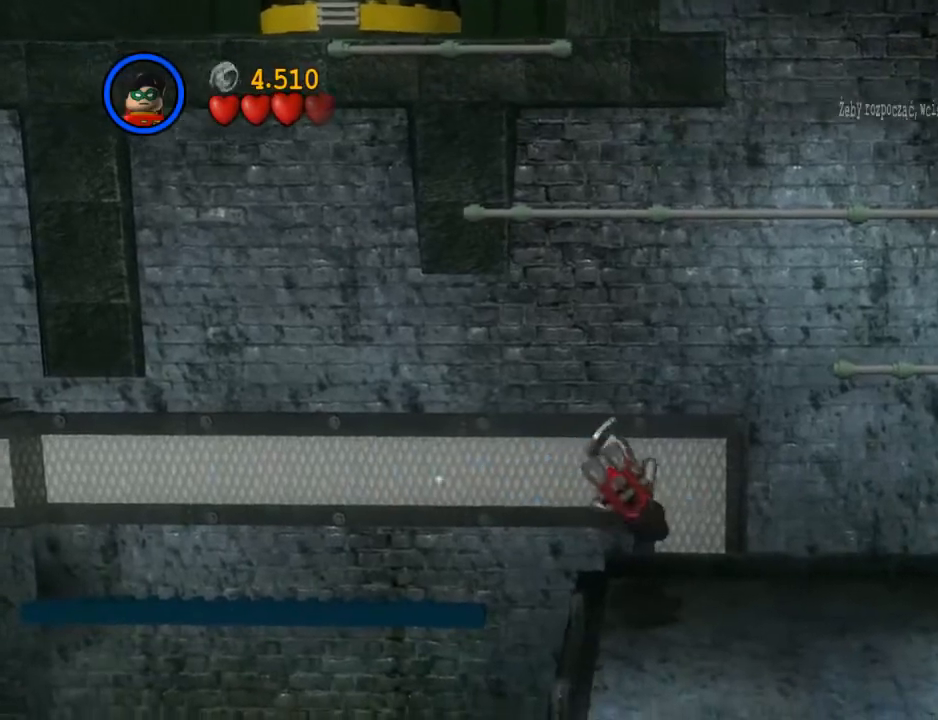
{"buttons": [], "left_stick": "down-right", "events": []}
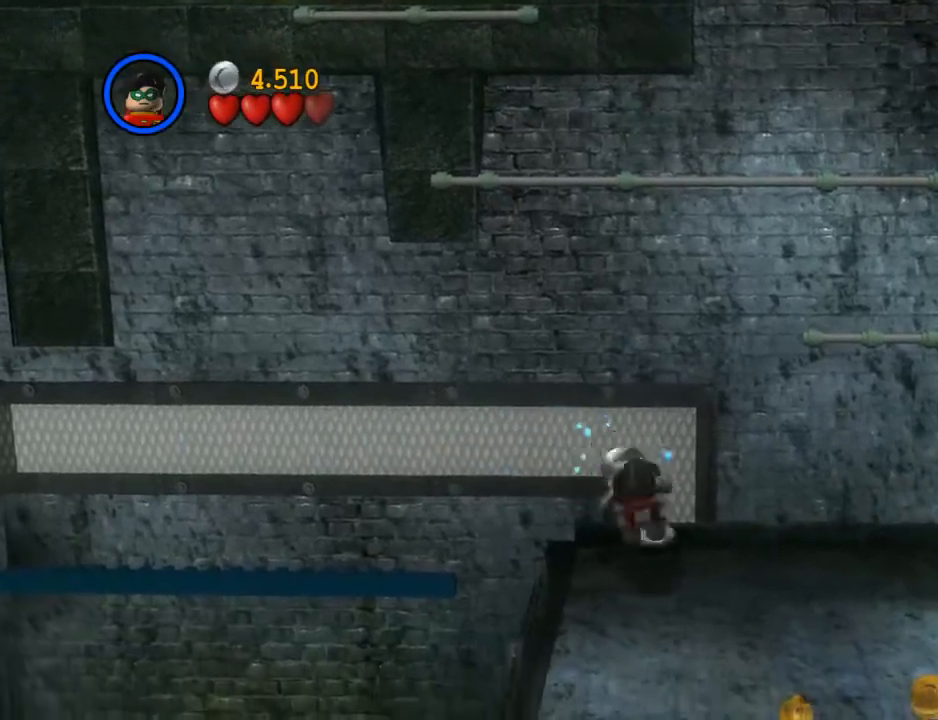
{"buttons": [], "left_stick": "down", "events": [[500, "left_stick", "down"]]}
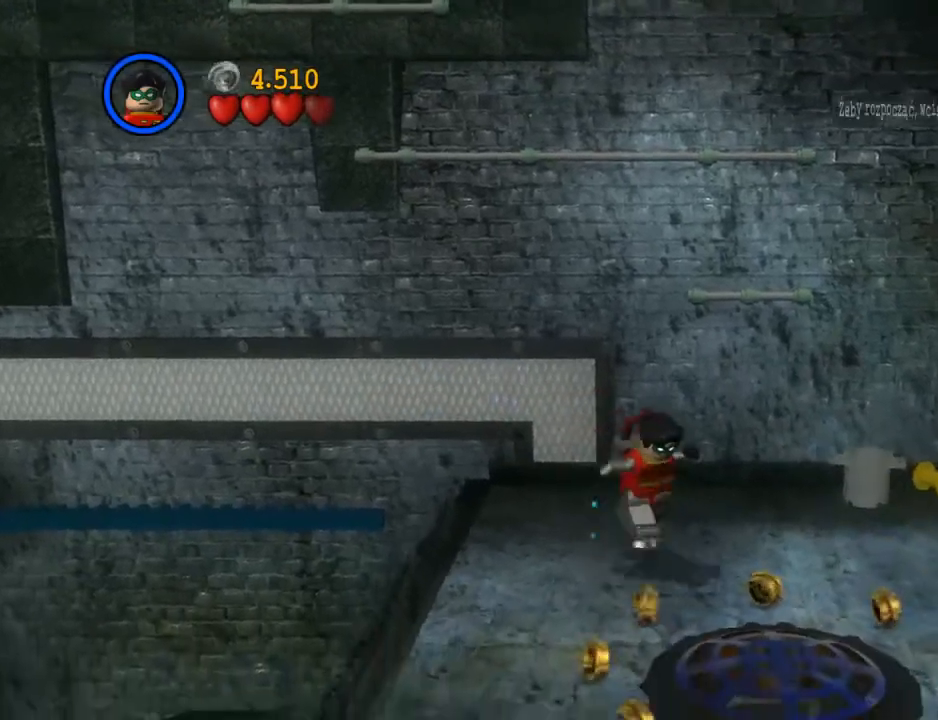
{"buttons": [], "left_stick": "down-right", "events": [[200, "B", "down"], [300, "B", "up"], [433, "left_stick", "down-right"]]}
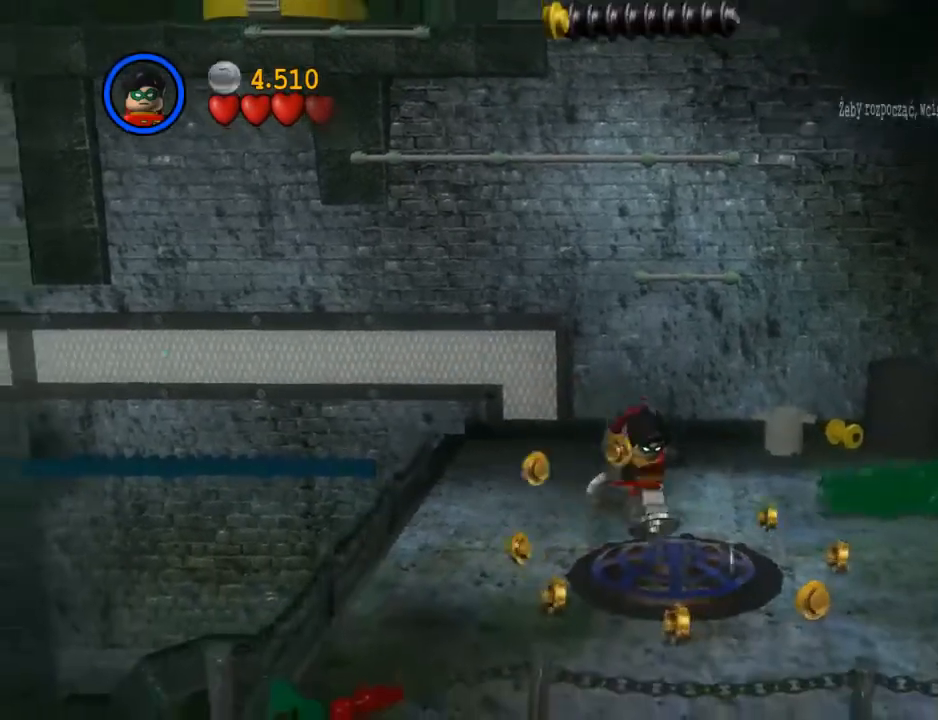
{"buttons": [], "left_stick": "up-right", "events": [[100, "left_stick", "right"], [300, "X", "down"], [333, "left_stick", "up-right"], [400, "X", "up"]]}
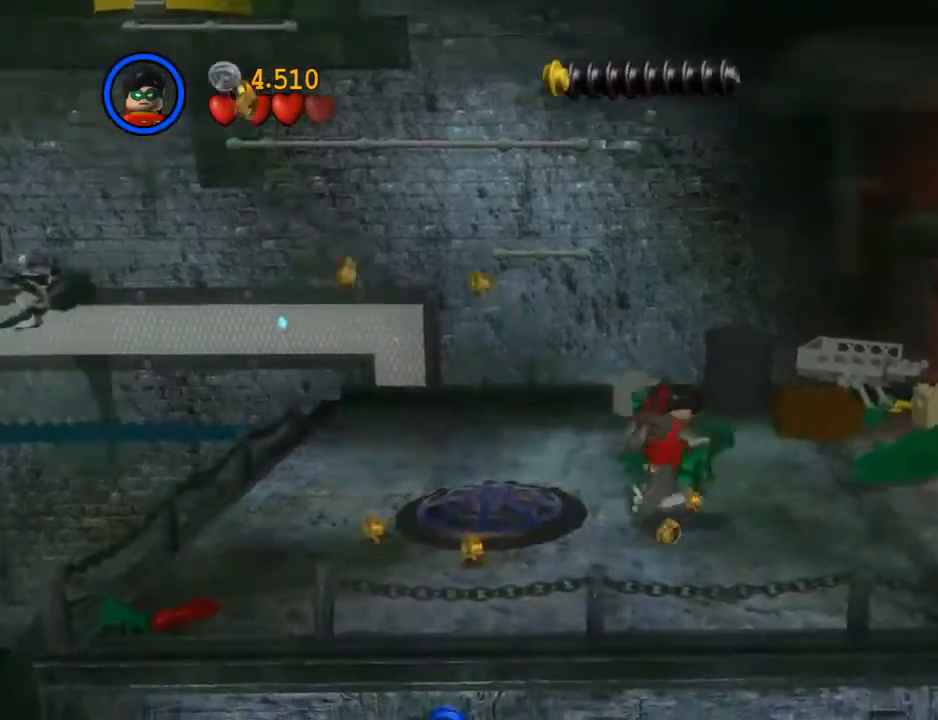
{"buttons": ["X"], "left_stick": "up-left", "events": [[267, "X", "down"], [300, "left_stick", "up"], [367, "X", "up"], [433, "left_stick", "up-left"], [500, "X", "down"]]}
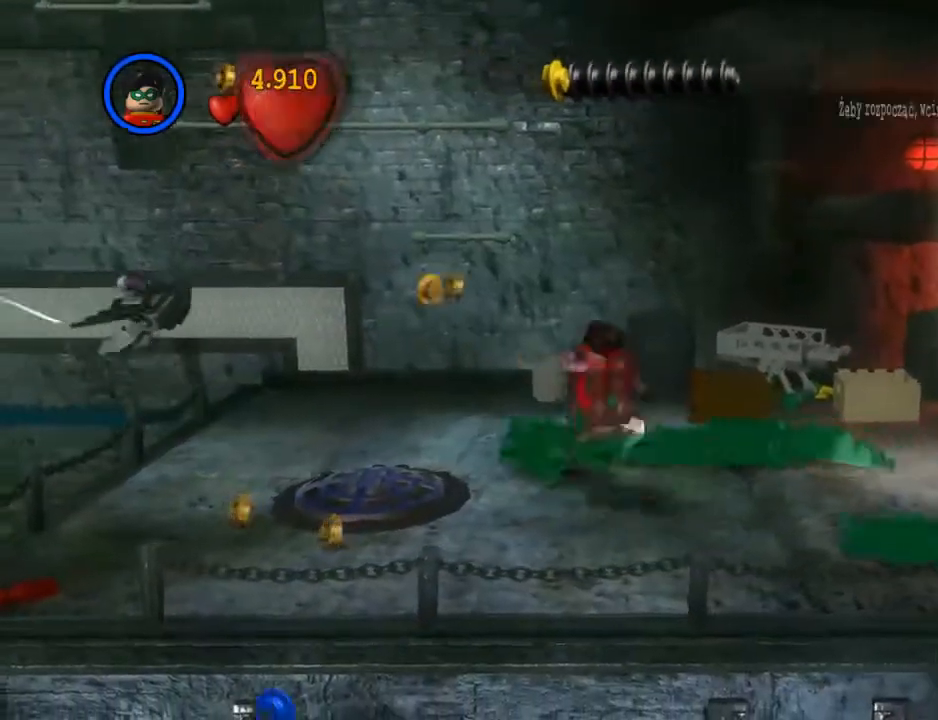
{"buttons": [], "left_stick": "right", "events": [[100, "X", "up"], [100, "left_stick", "up-right"], [367, "X", "down"], [367, "left_stick", "right"], [433, "X", "up"]]}
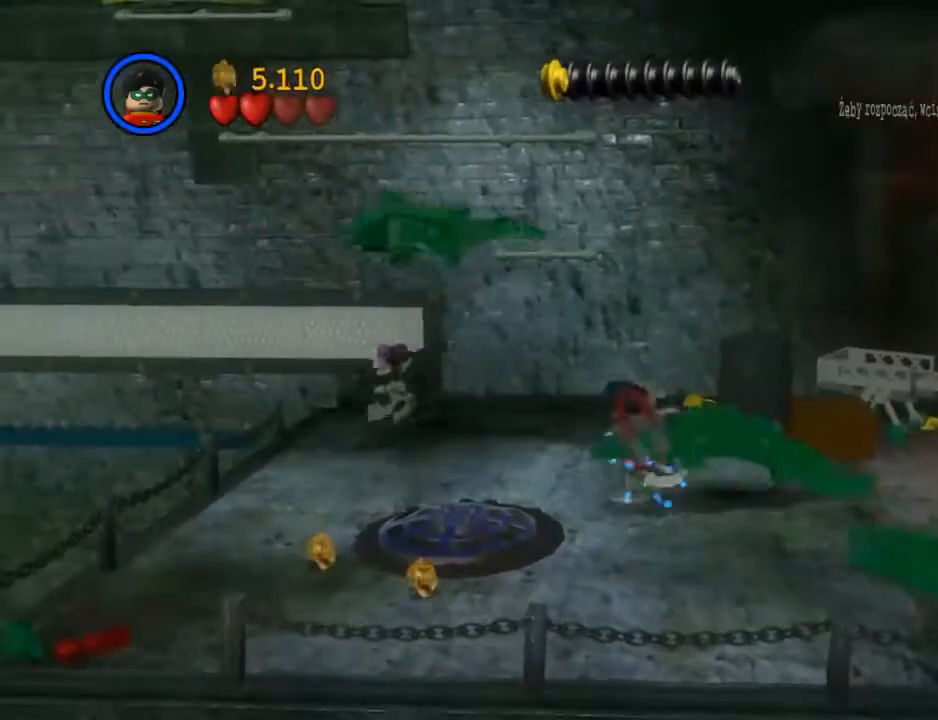
{"buttons": [], "left_stick": "down-right", "events": [[267, "left_stick", "down-right"]]}
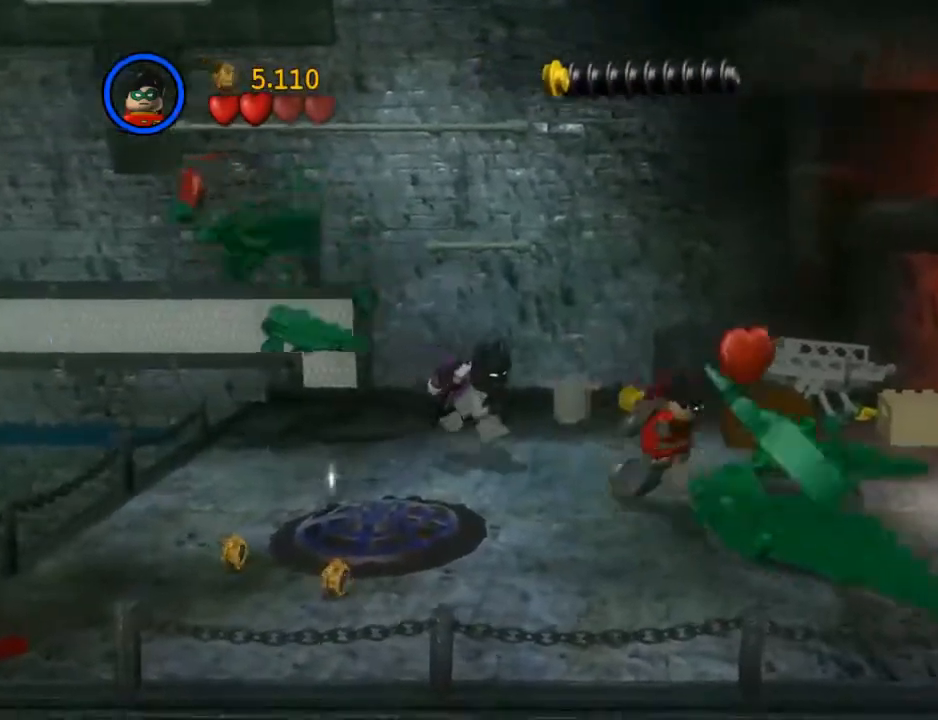
{"buttons": [], "left_stick": "up-right", "events": [[100, "X", "down"], [167, "X", "up"], [433, "left_stick", "up-right"]]}
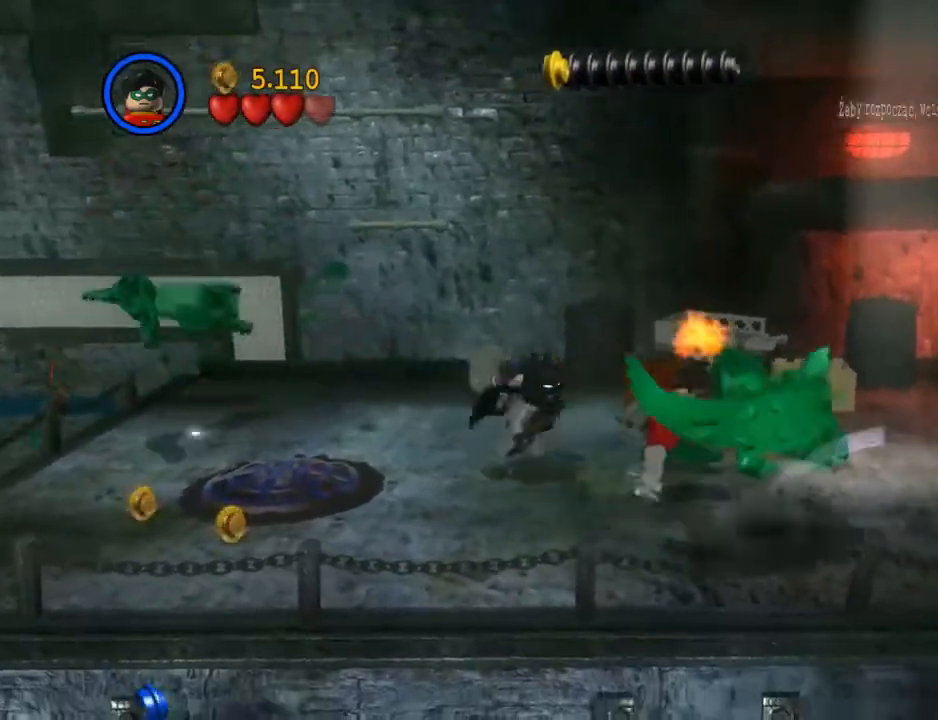
{"buttons": ["X"], "left_stick": "up-left", "events": [[167, "left_stick", "up"], [500, "X", "down"], [500, "left_stick", "up-left"]]}
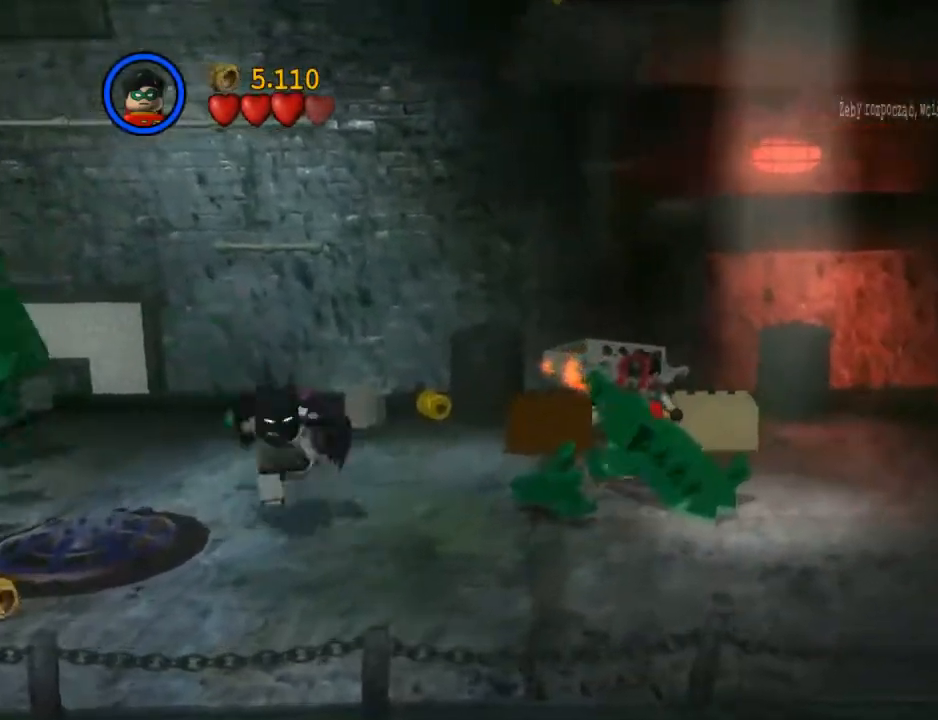
{"buttons": ["X"], "left_stick": "up", "events": [[100, "X", "up"], [300, "left_stick", "up"], [433, "X", "down"]]}
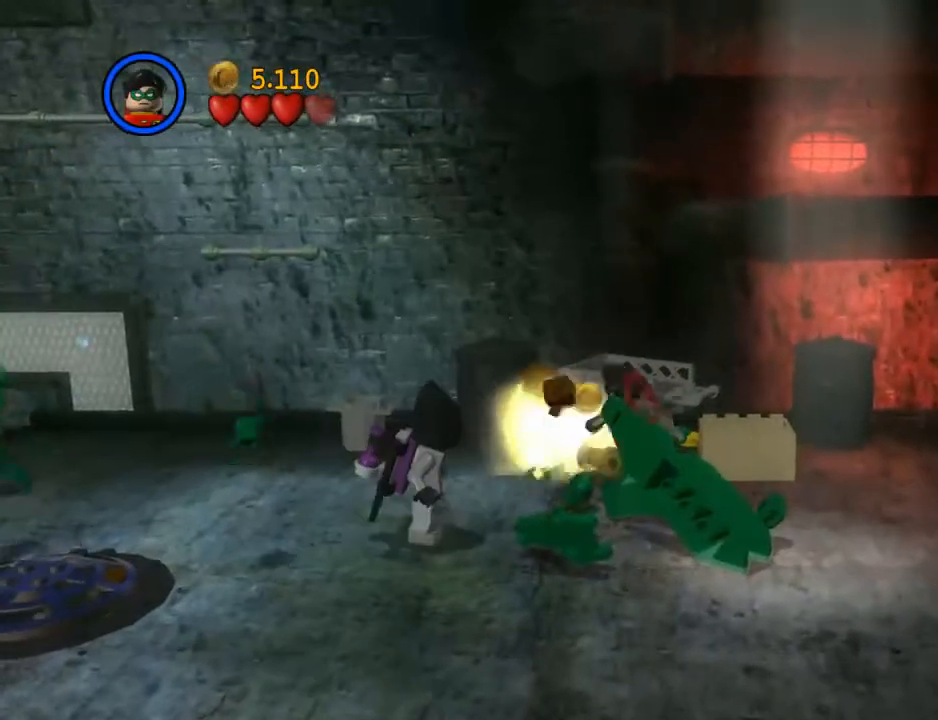
{"buttons": [], "left_stick": "up-right", "events": [[33, "X", "up"], [333, "left_stick", "up-right"], [400, "X", "down"], [467, "X", "up"]]}
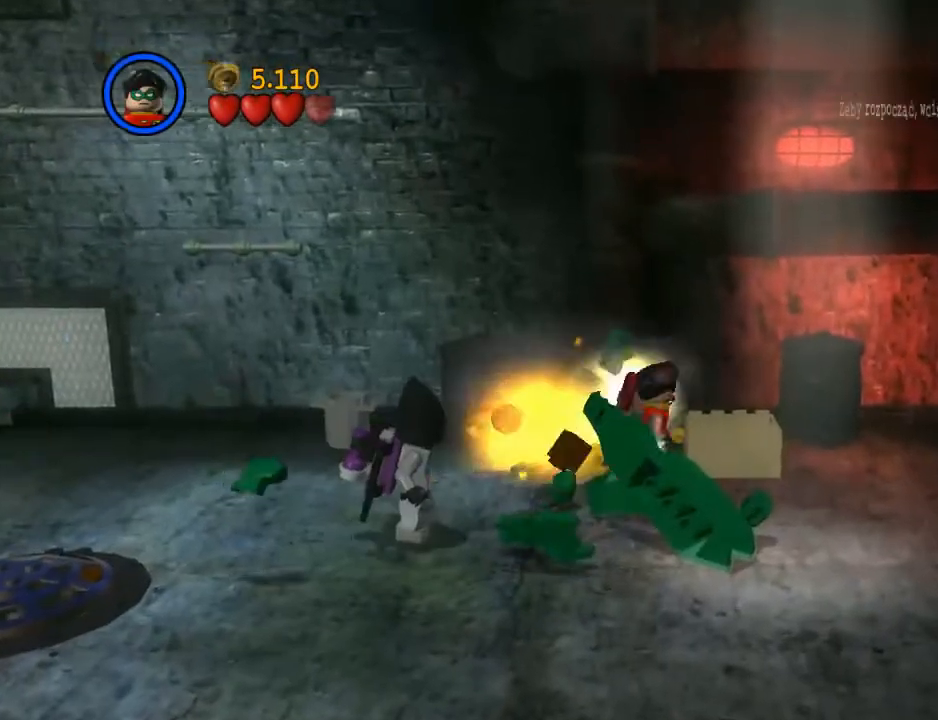
{"buttons": ["Y"], "left_stick": "up", "events": [[333, "left_stick", "up"], [433, "Y", "down"]]}
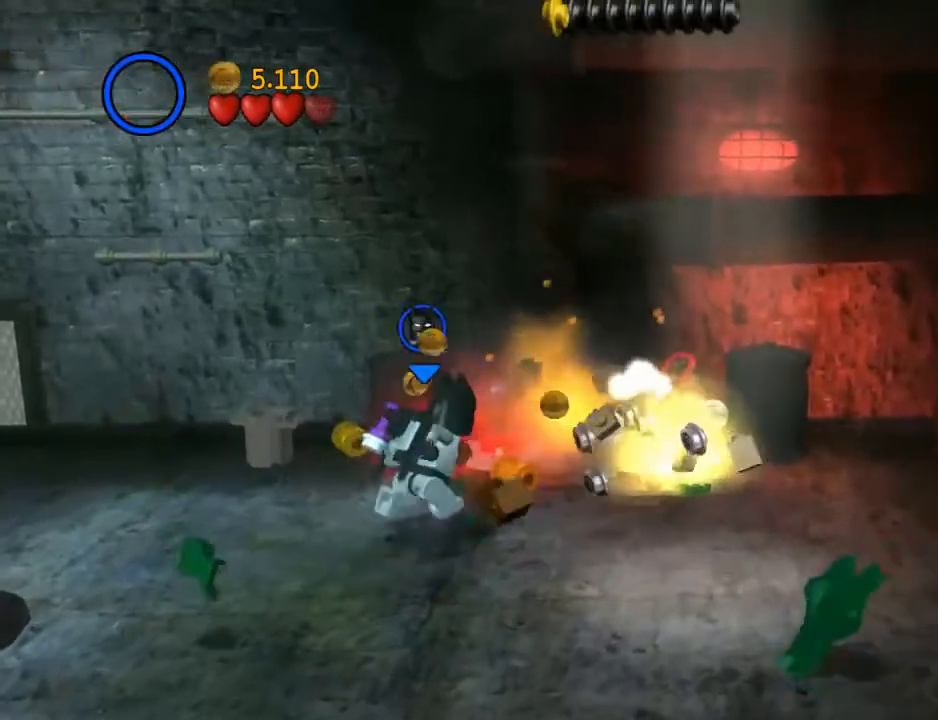
{"buttons": [], "left_stick": "up", "events": [[33, "Y", "up"]]}
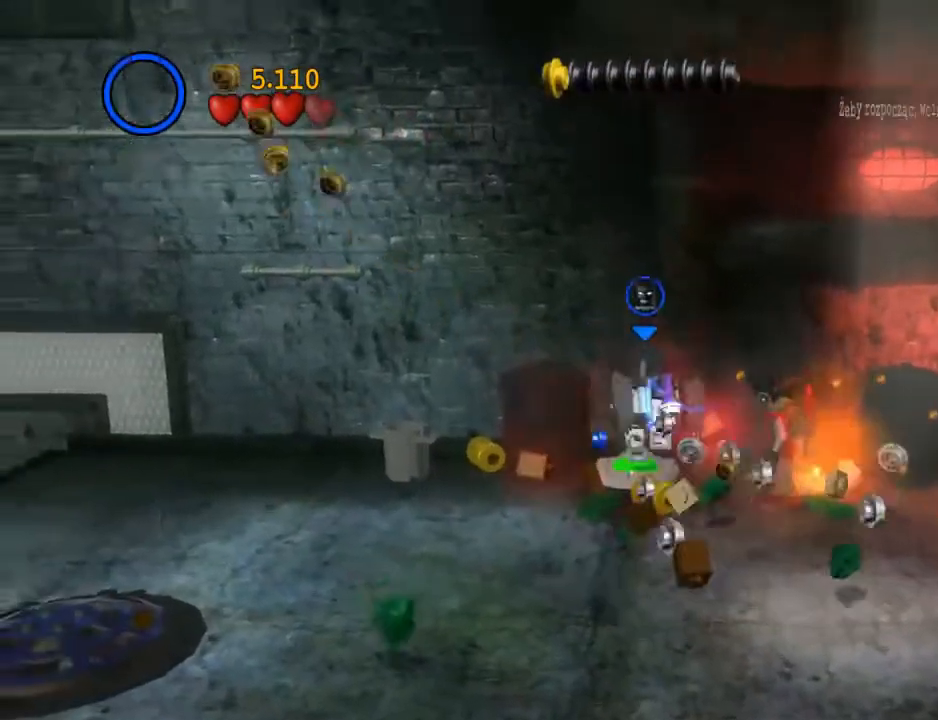
{"buttons": [], "left_stick": "center", "events": [[67, "left_stick", "center"]]}
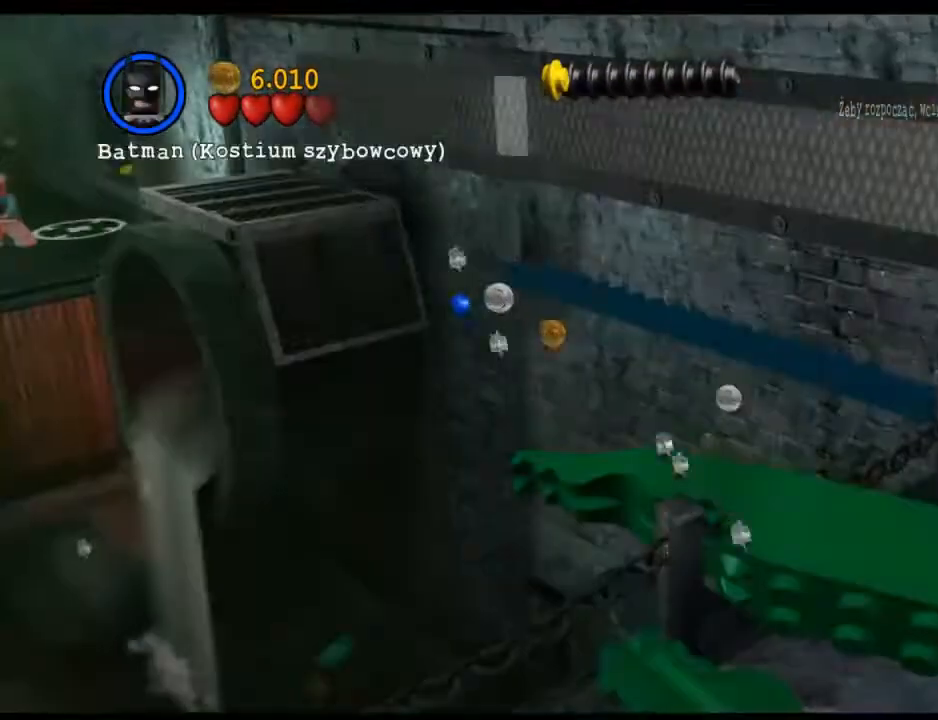
{"buttons": [], "left_stick": "center", "events": []}
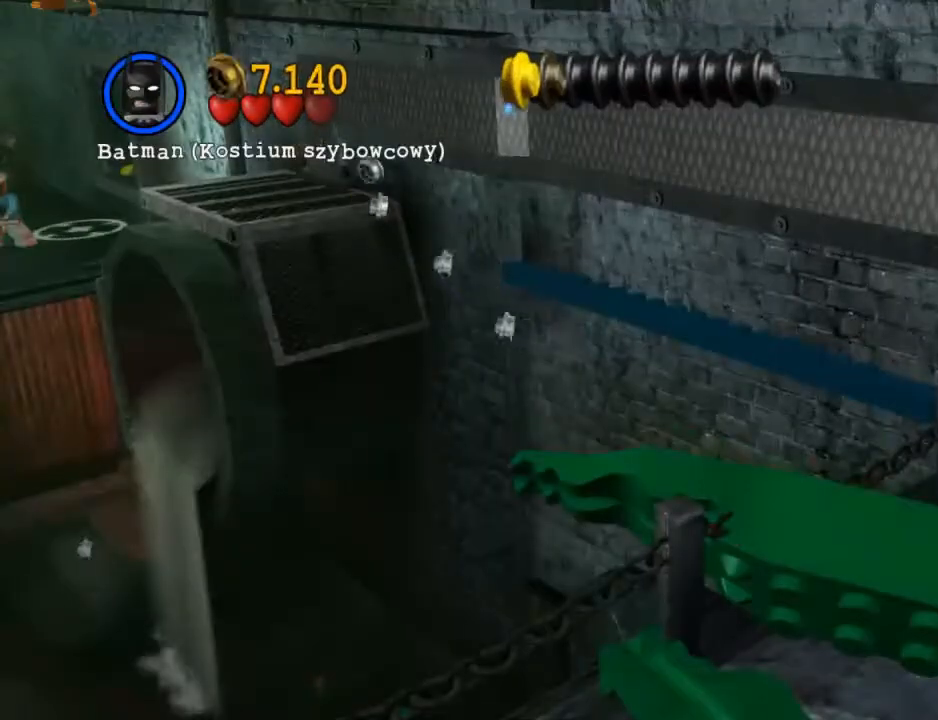
{"buttons": [], "left_stick": "center", "events": []}
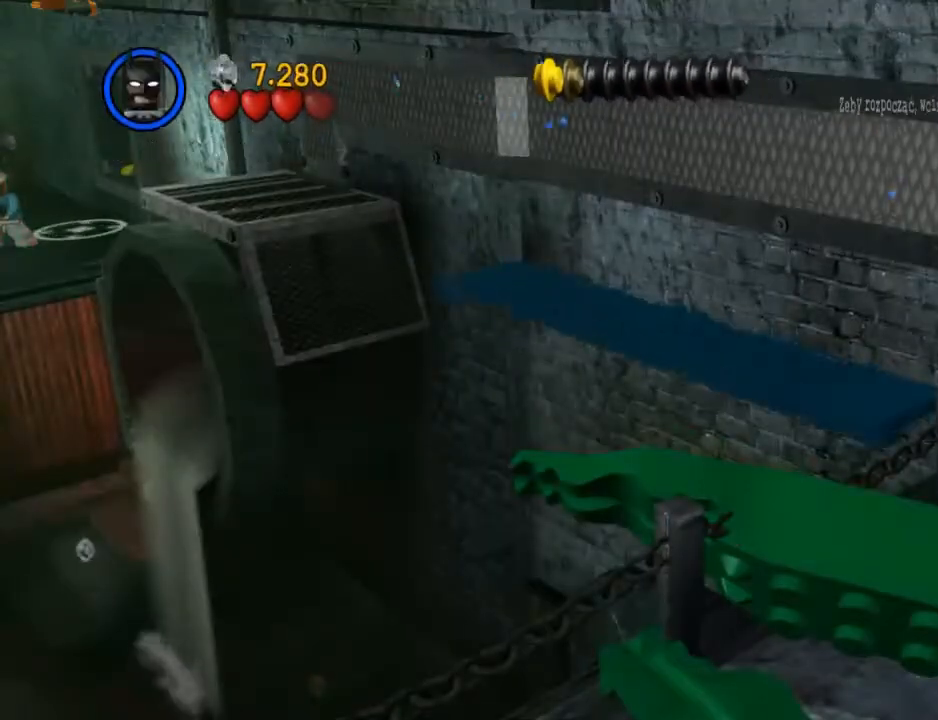
{"buttons": [], "left_stick": "center", "events": []}
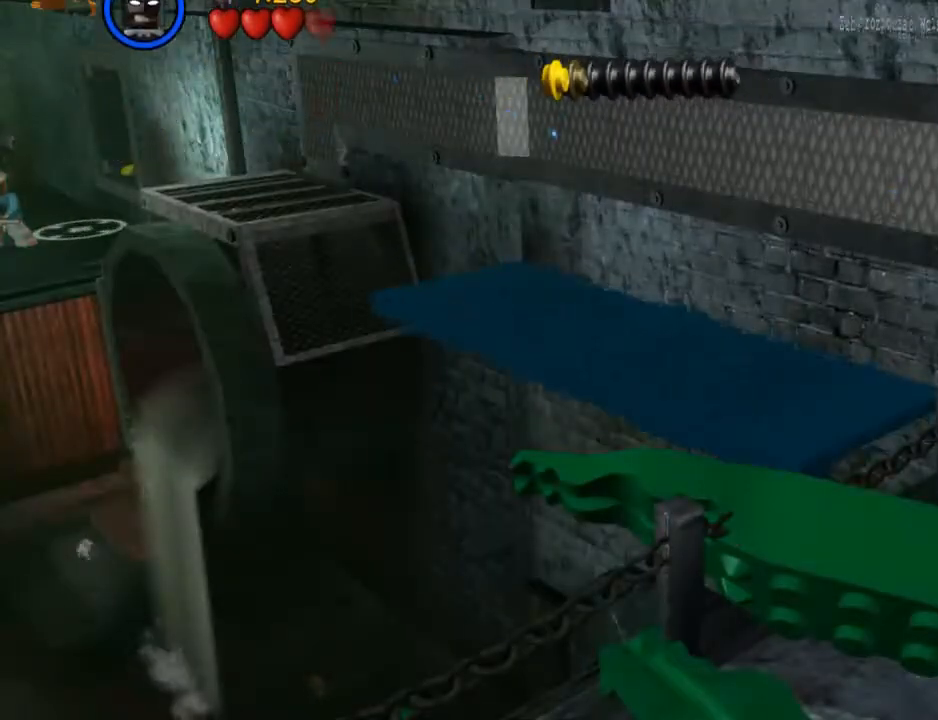
{"buttons": [], "left_stick": "center", "events": []}
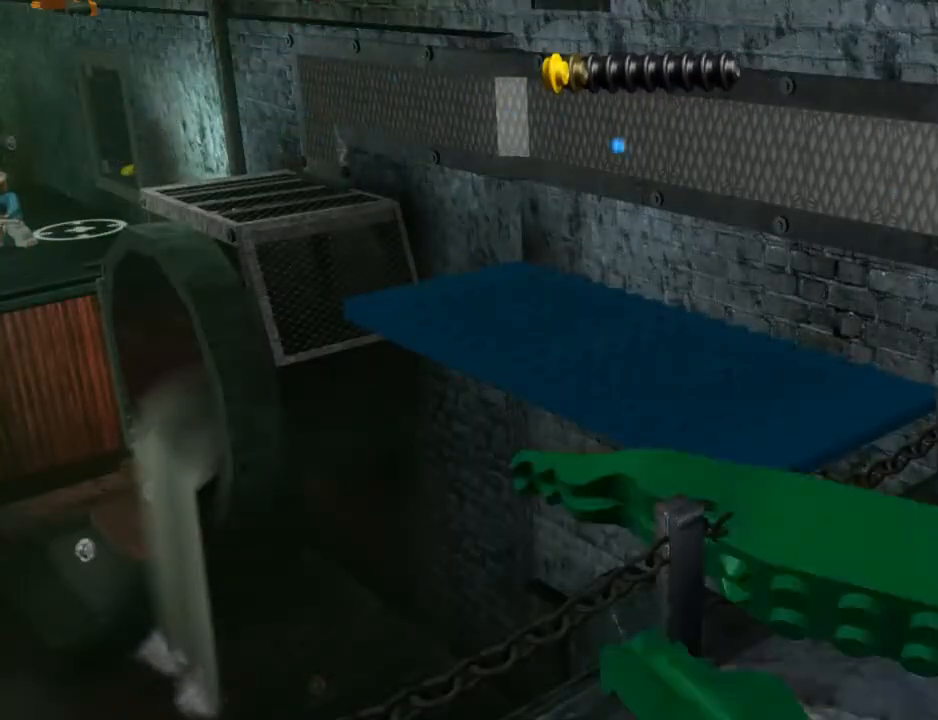
{"buttons": [], "left_stick": "center", "events": []}
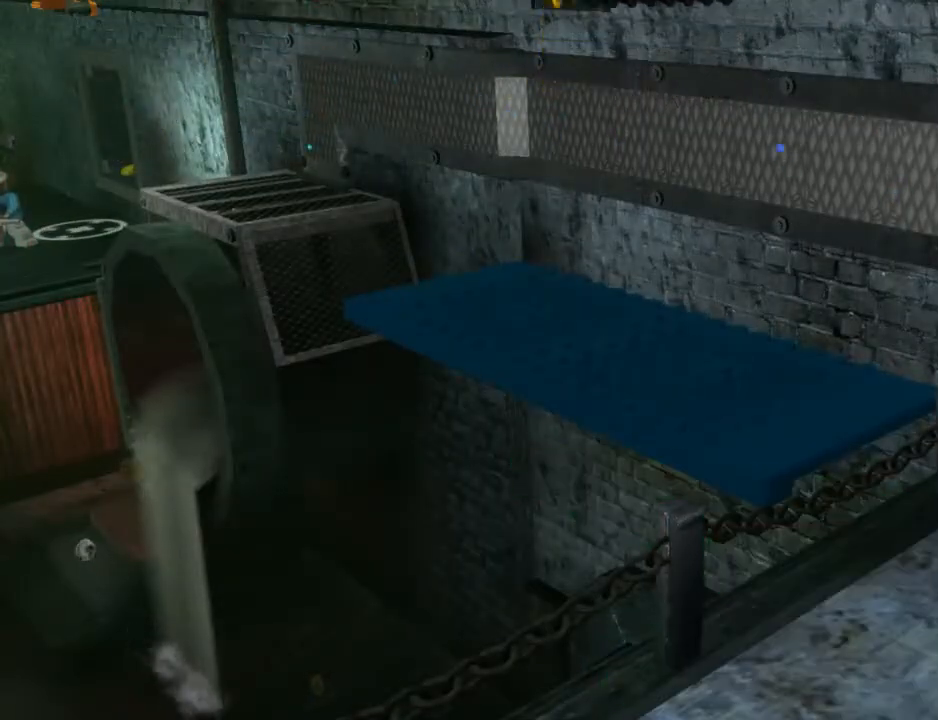
{"buttons": [], "left_stick": "center", "events": []}